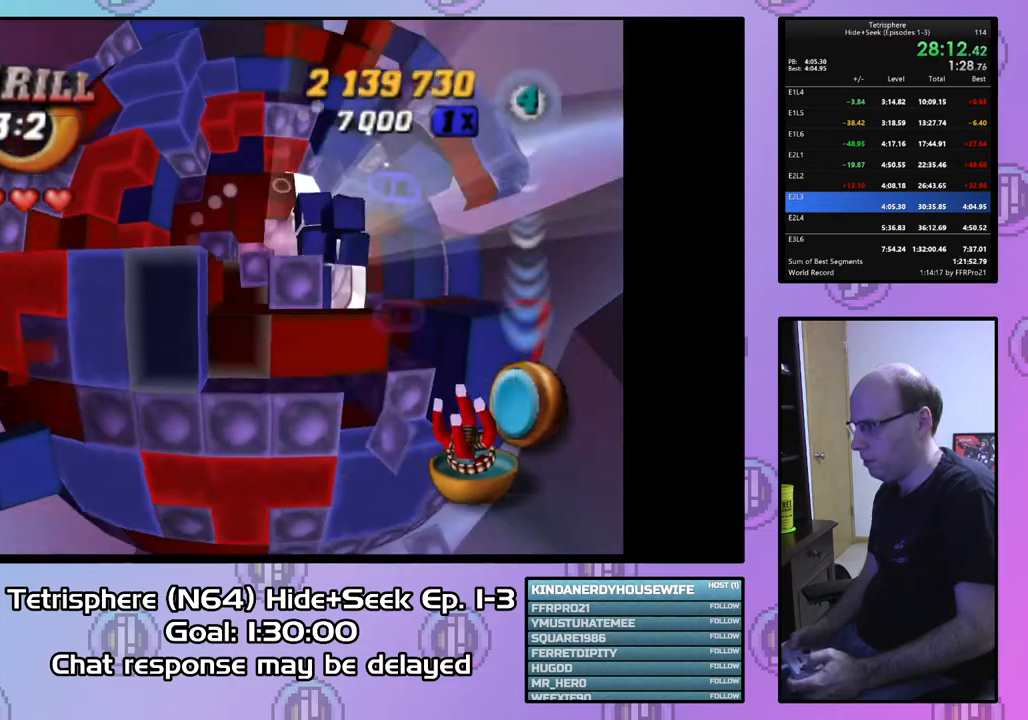
Gameplay with a controller (PlayStation layout); each line is a JSON object with the inputs held at the frame after it. "events" lists button and stick changes between this image and that frame as [ms after this image, input, new state], when the widget could be followed in between. Not read: left_stick.
{"buttons": ["SQUARE", "DPAD_UP", "DPAD_RIGHT"], "right_stick": "center", "events": [[67, "SQUARE", "down"], [133, "DPAD_RIGHT", "down"], [300, "DPAD_UP", "down"]]}
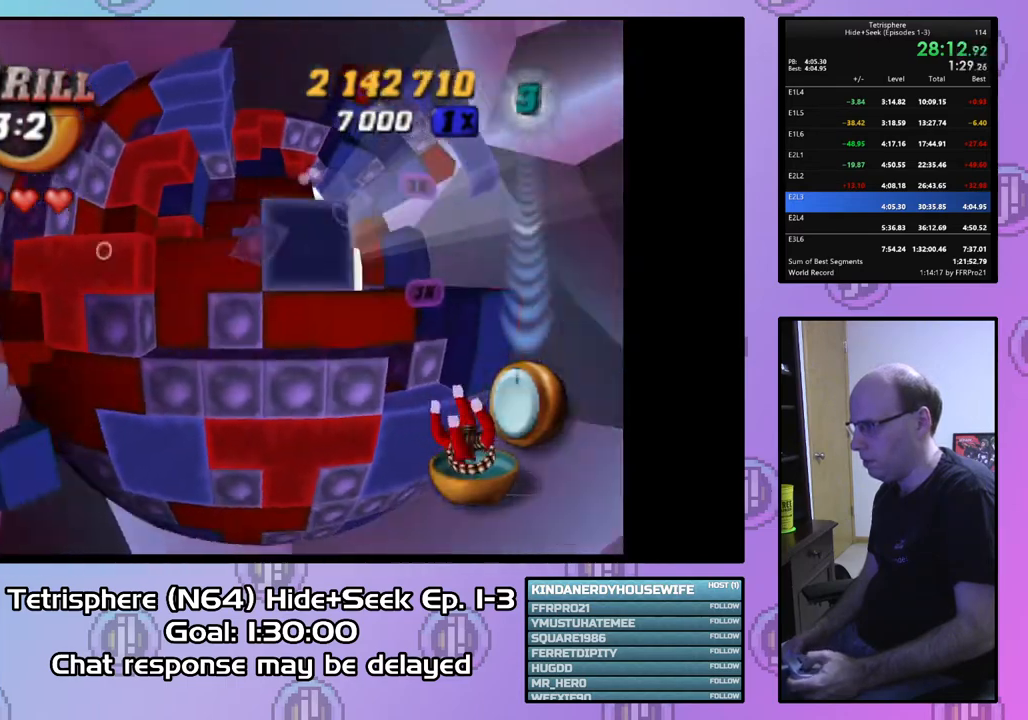
{"buttons": ["SQUARE"], "right_stick": "center", "events": [[33, "DPAD_UP", "up"], [233, "DPAD_RIGHT", "up"]]}
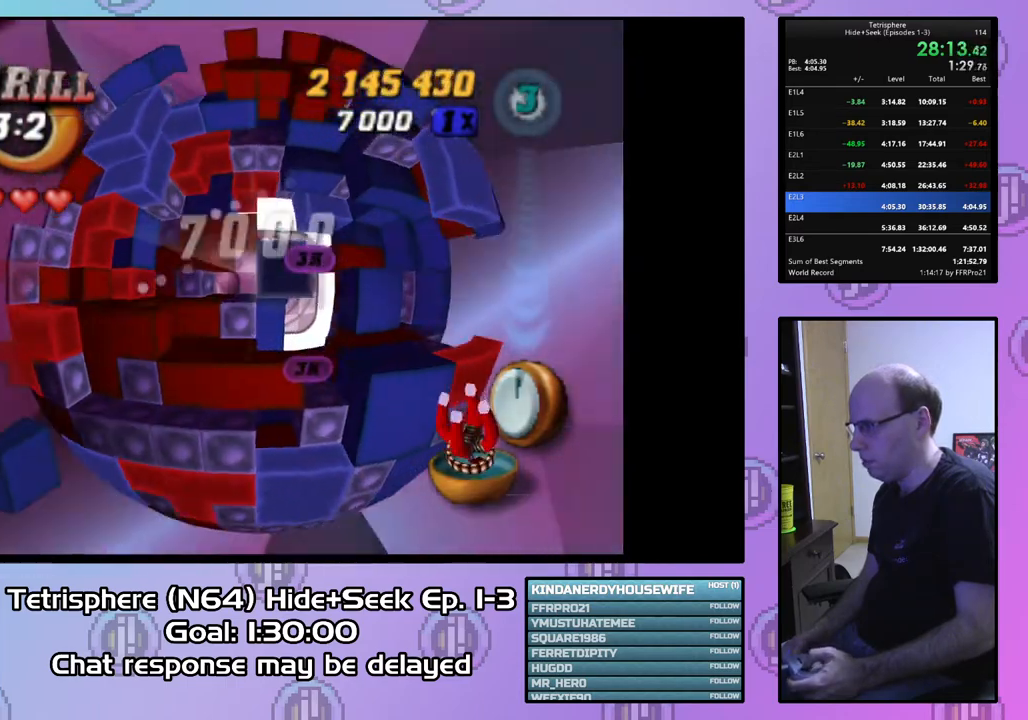
{"buttons": ["SQUARE"], "right_stick": "center", "events": [[333, "DPAD_LEFT", "down"], [433, "DPAD_LEFT", "up"]]}
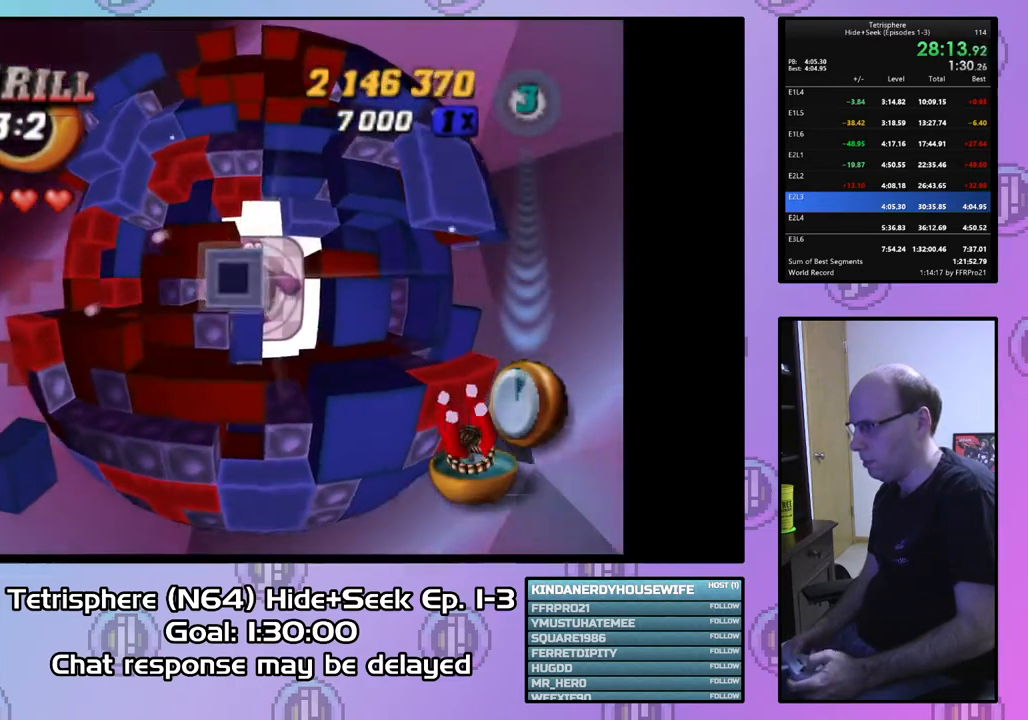
{"buttons": [], "right_stick": "center", "events": [[267, "SQUARE", "up"], [367, "CIRCLE", "down"], [500, "CIRCLE", "up"]]}
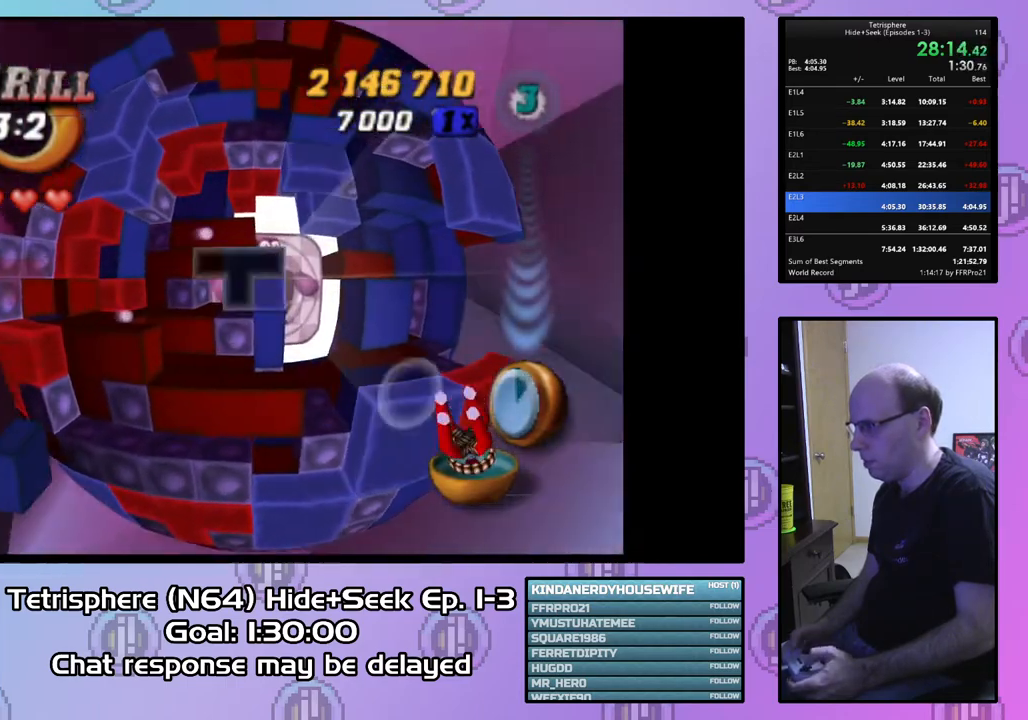
{"buttons": [], "right_stick": "center", "events": [[33, "DPAD_LEFT", "down"], [133, "DPAD_LEFT", "up"], [200, "DPAD_LEFT", "down"], [267, "DPAD_LEFT", "up"], [400, "DPAD_UP", "down"], [467, "DPAD_UP", "up"]]}
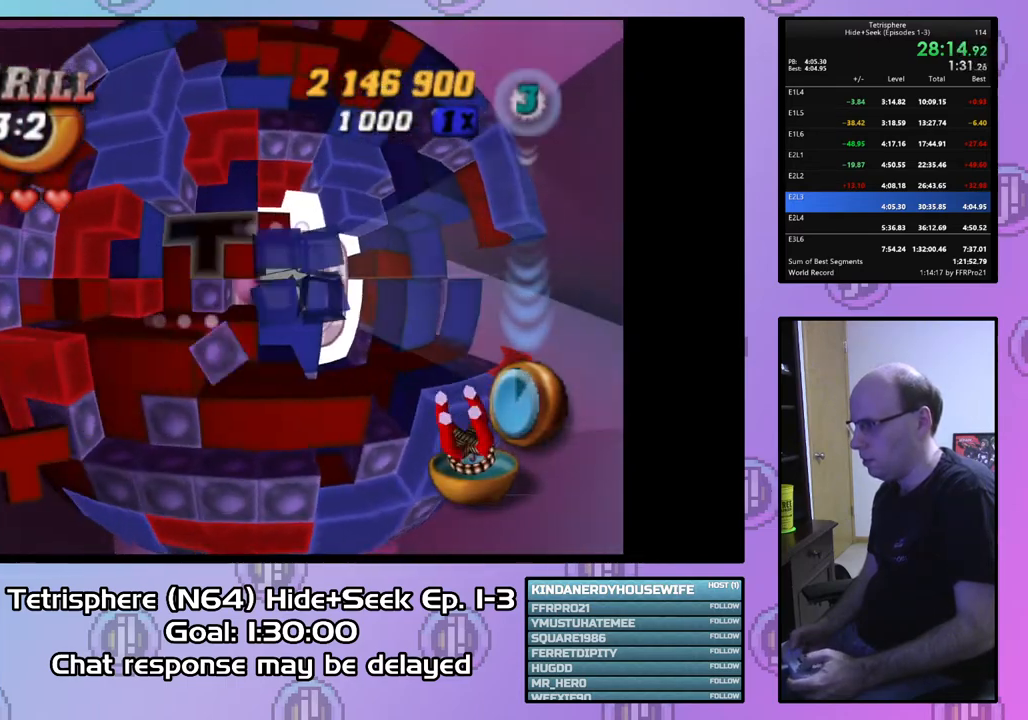
{"buttons": [], "right_stick": "center", "events": [[200, "DPAD_RIGHT", "down"], [267, "DPAD_RIGHT", "up"]]}
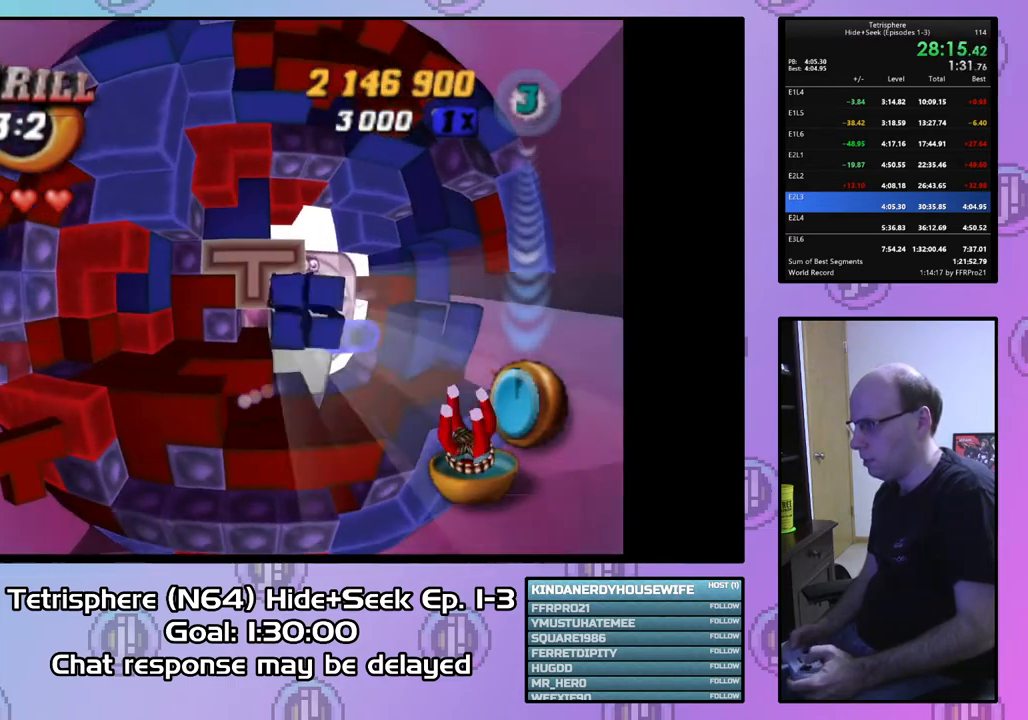
{"buttons": ["DPAD_DOWN"], "right_stick": "center", "events": [[100, "CIRCLE", "down"], [200, "CIRCLE", "up"], [267, "DPAD_RIGHT", "down"], [333, "DPAD_RIGHT", "up"], [433, "DPAD_DOWN", "down"]]}
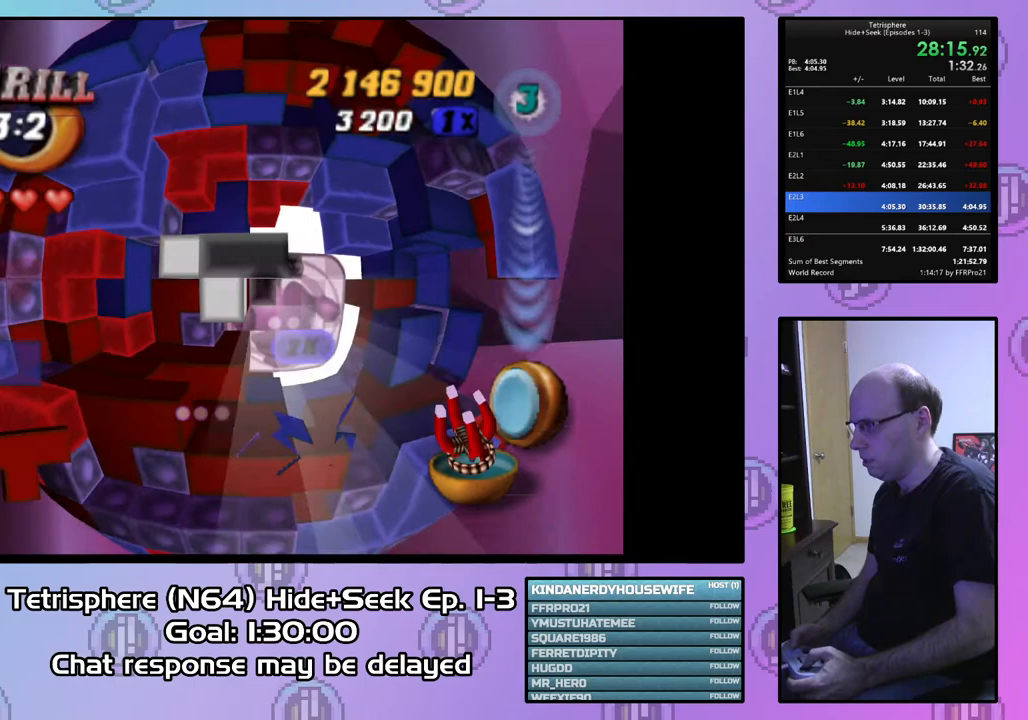
{"buttons": ["DPAD_DOWN"], "right_stick": "center", "events": [[33, "DPAD_DOWN", "up"], [100, "DPAD_DOWN", "down"], [200, "DPAD_DOWN", "up"], [267, "DPAD_DOWN", "down"], [367, "DPAD_DOWN", "up"], [467, "DPAD_DOWN", "down"]]}
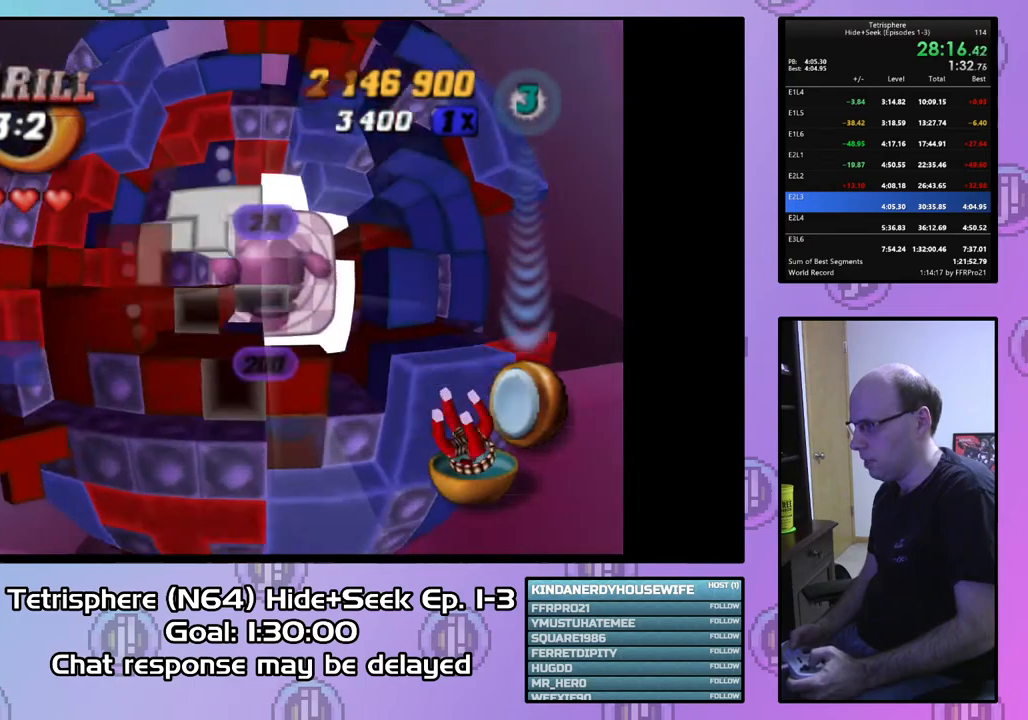
{"buttons": ["SQUARE", "DPAD_UP"], "right_stick": "center", "events": [[33, "DPAD_DOWN", "up"], [400, "SQUARE", "down"], [467, "DPAD_UP", "down"]]}
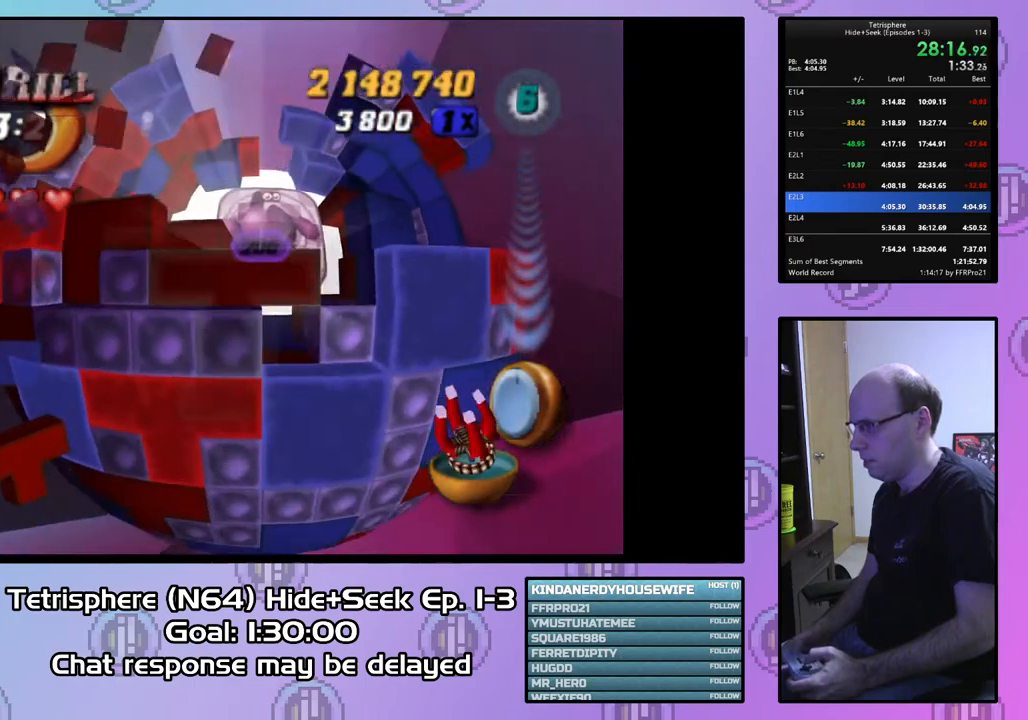
{"buttons": ["SQUARE"], "right_stick": "center", "events": [[67, "DPAD_UP", "up"], [100, "DPAD_UP", "down"], [233, "DPAD_UP", "up"]]}
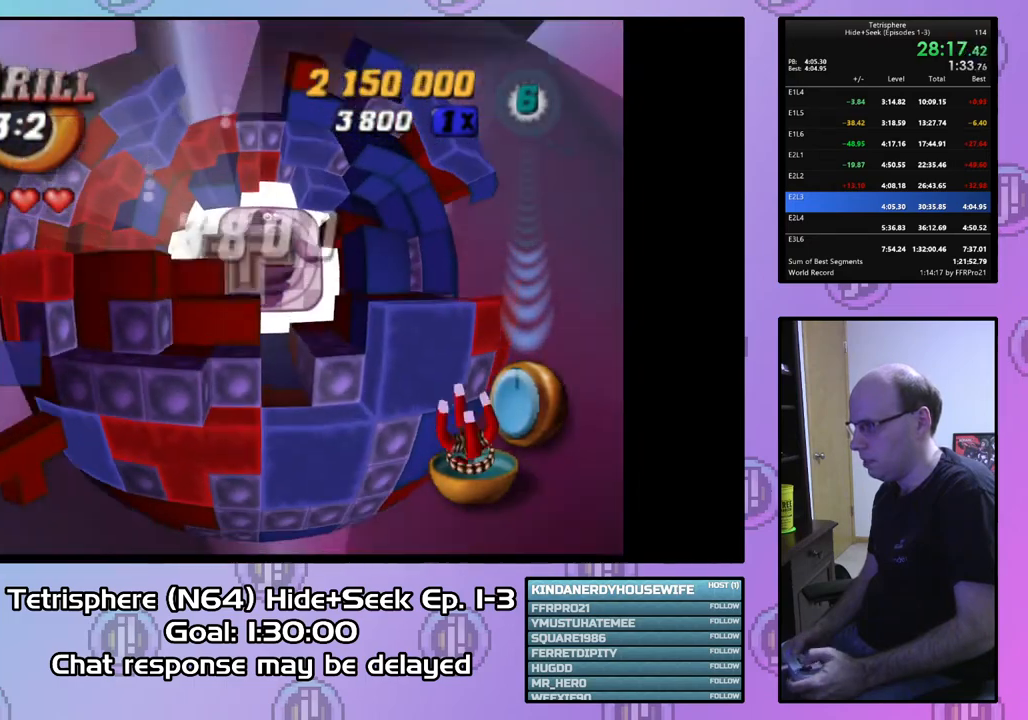
{"buttons": [], "right_stick": "center", "events": [[167, "SQUARE", "up"], [300, "CIRCLE", "down"], [400, "CIRCLE", "up"], [433, "DPAD_UP", "down"], [500, "DPAD_UP", "up"]]}
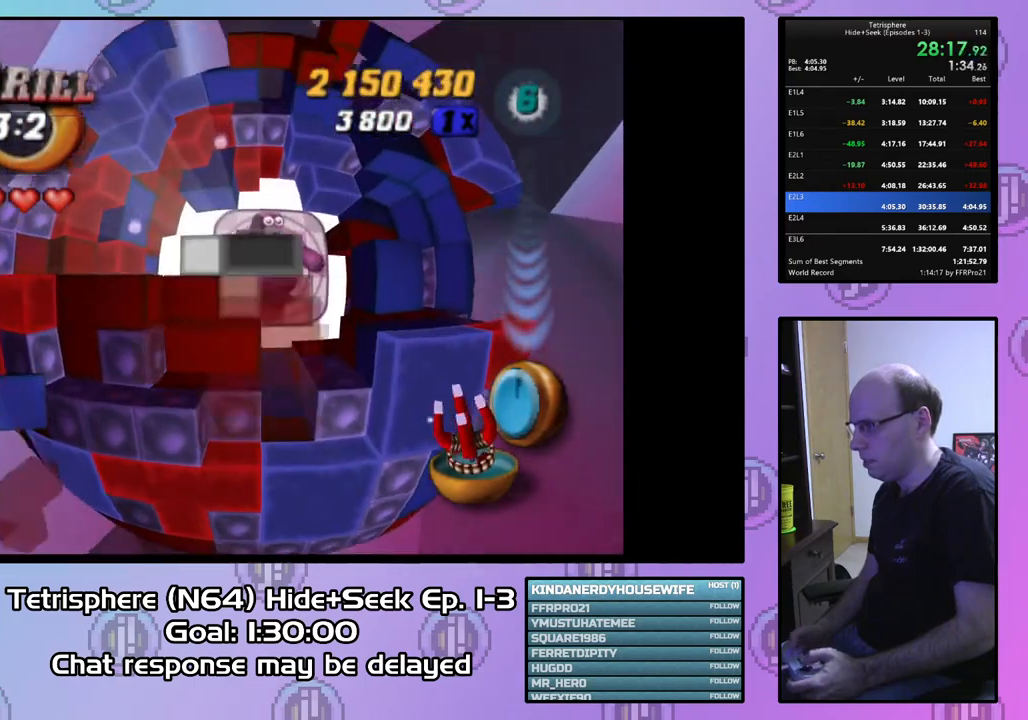
{"buttons": ["DPAD_DOWN"], "right_stick": "center", "events": [[67, "DPAD_UP", "down"], [167, "DPAD_UP", "up"], [500, "DPAD_DOWN", "down"]]}
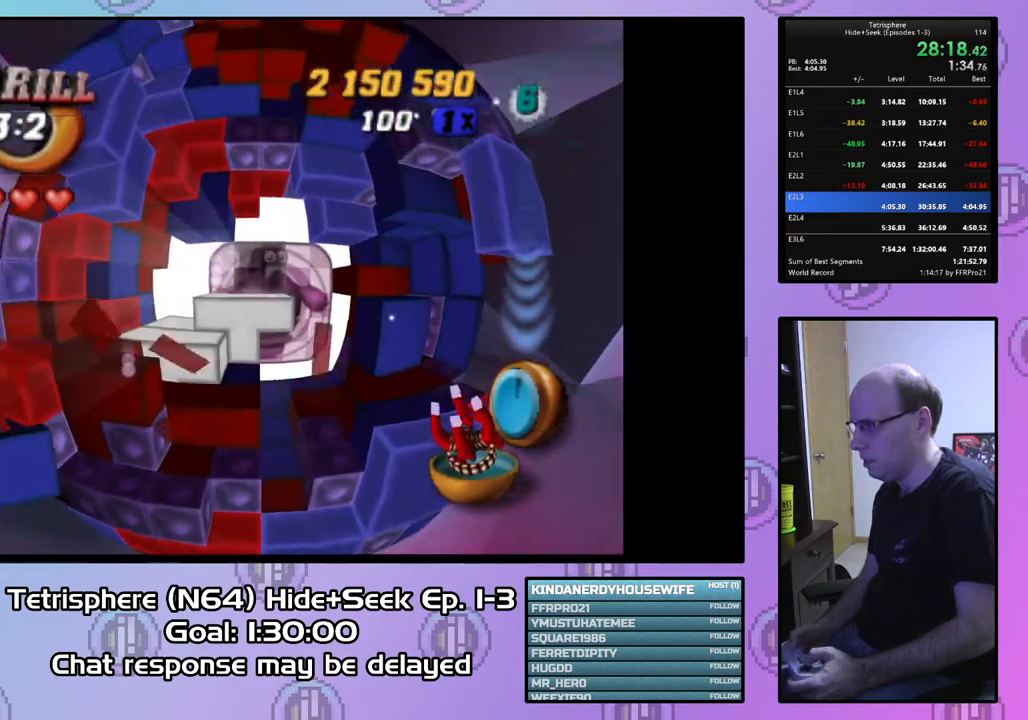
{"buttons": ["DPAD_DOWN"], "right_stick": "center", "events": [[100, "DPAD_DOWN", "up"], [300, "DPAD_DOWN", "down"], [400, "DPAD_DOWN", "up"], [500, "DPAD_DOWN", "down"]]}
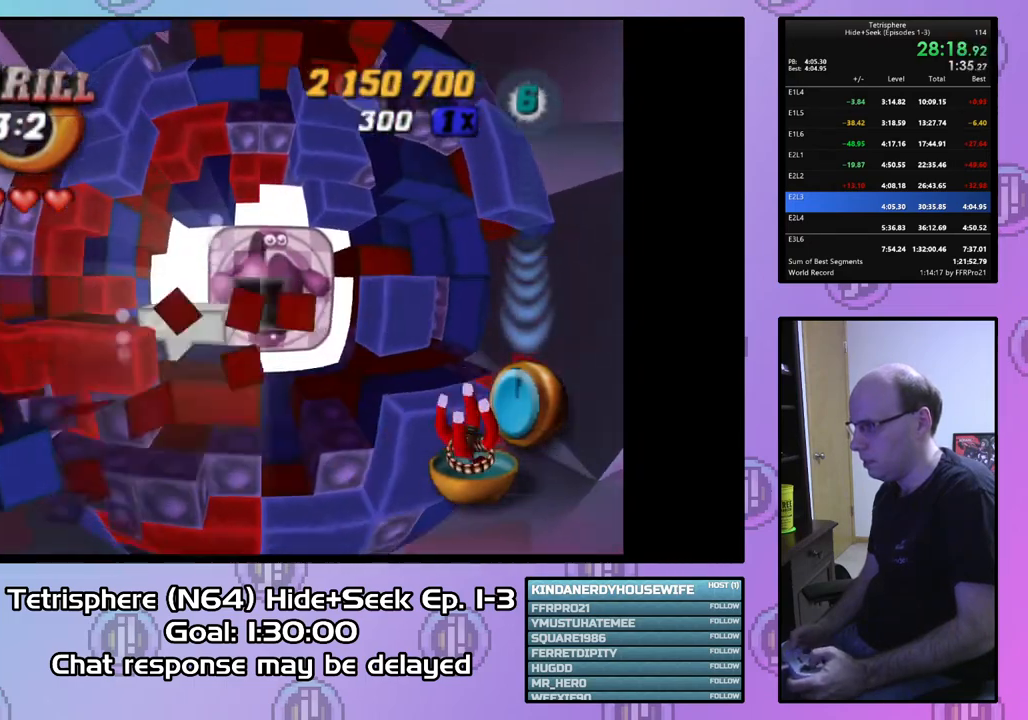
{"buttons": [], "right_stick": "center", "events": [[67, "DPAD_DOWN", "up"], [367, "DPAD_LEFT", "down"], [467, "DPAD_LEFT", "up"]]}
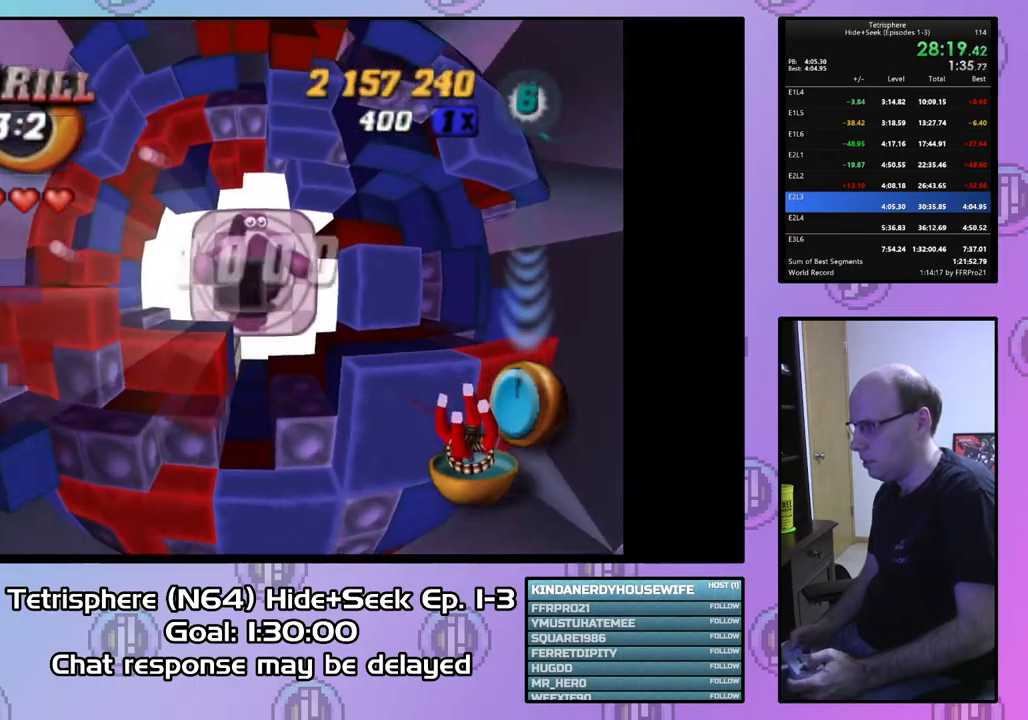
{"buttons": [], "right_stick": "center", "events": []}
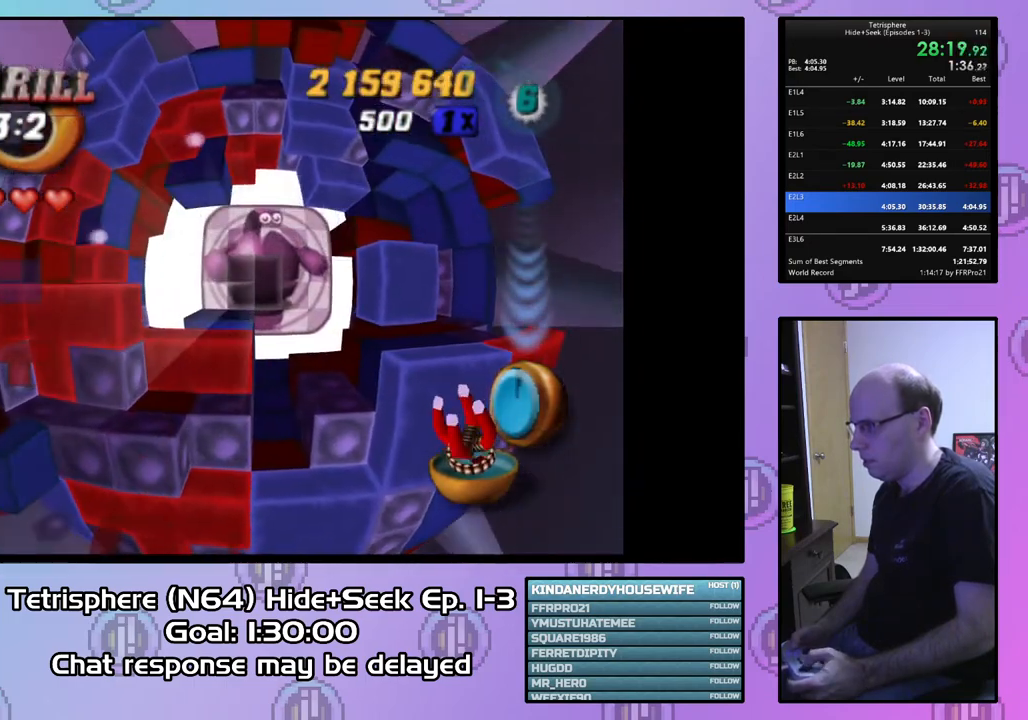
{"buttons": [], "right_stick": "center", "events": []}
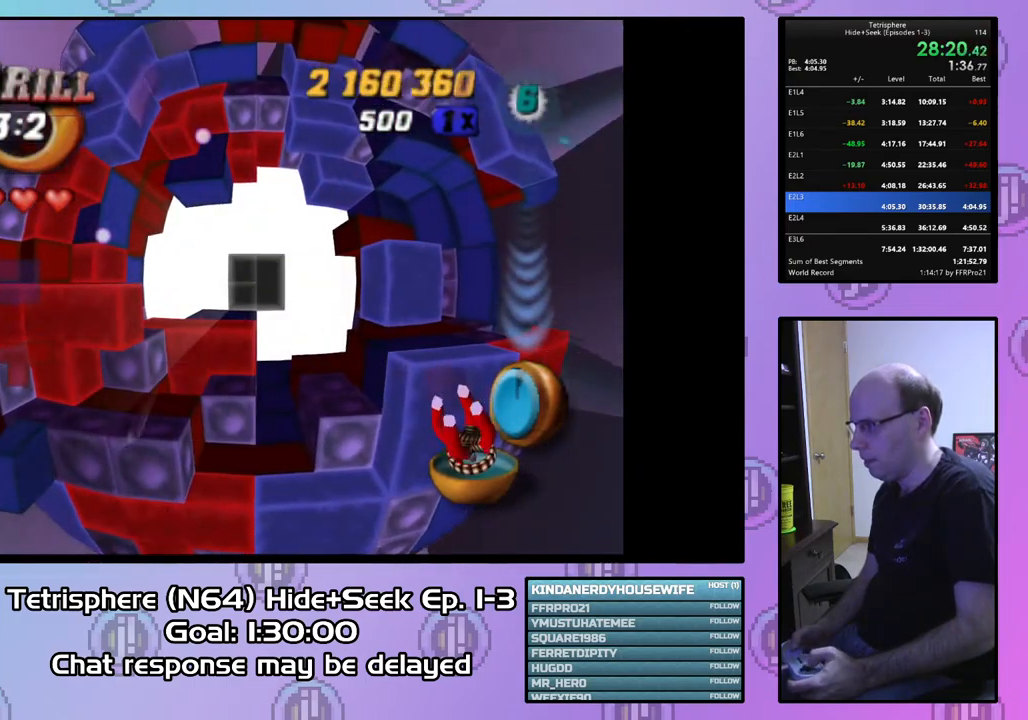
{"buttons": [], "right_stick": "center", "events": []}
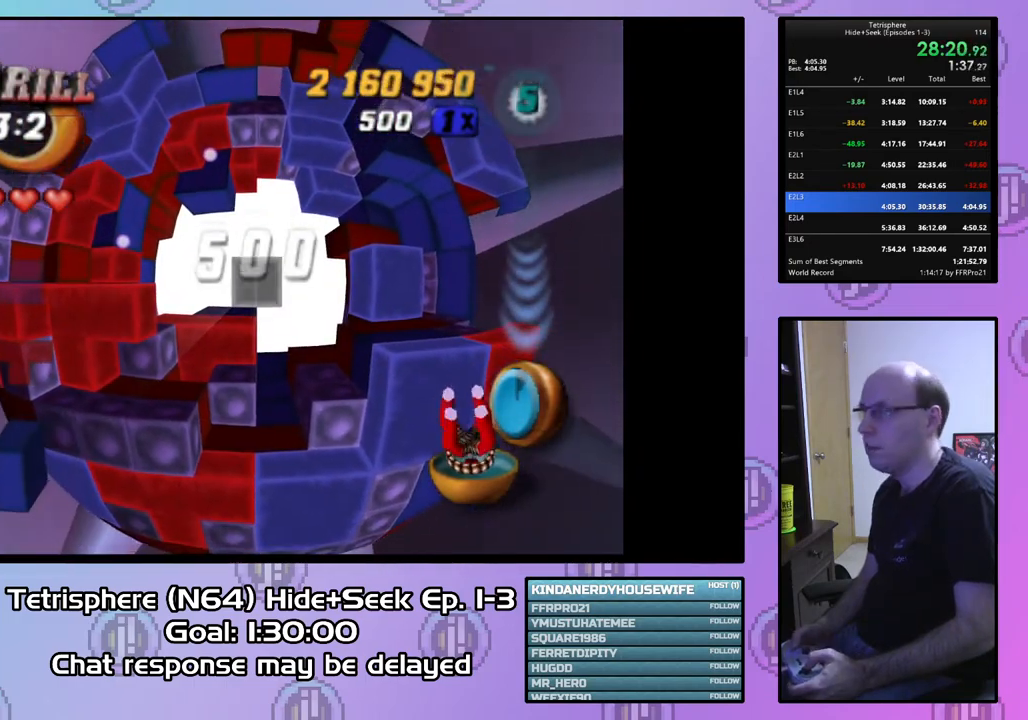
{"buttons": [], "right_stick": "center", "events": []}
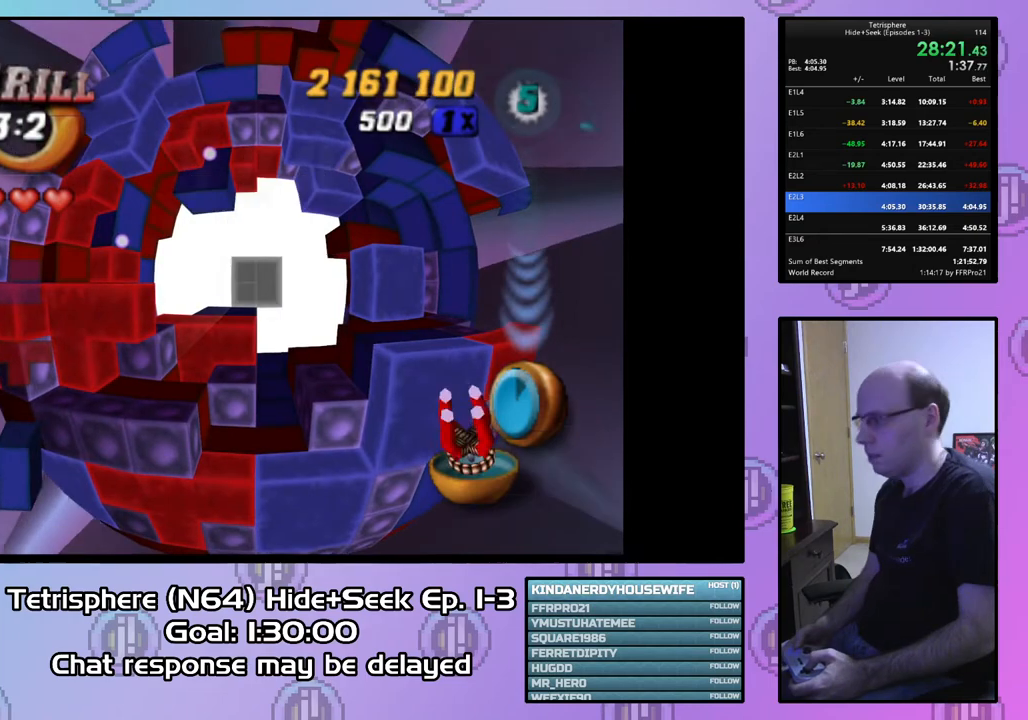
{"buttons": [], "right_stick": "center", "events": []}
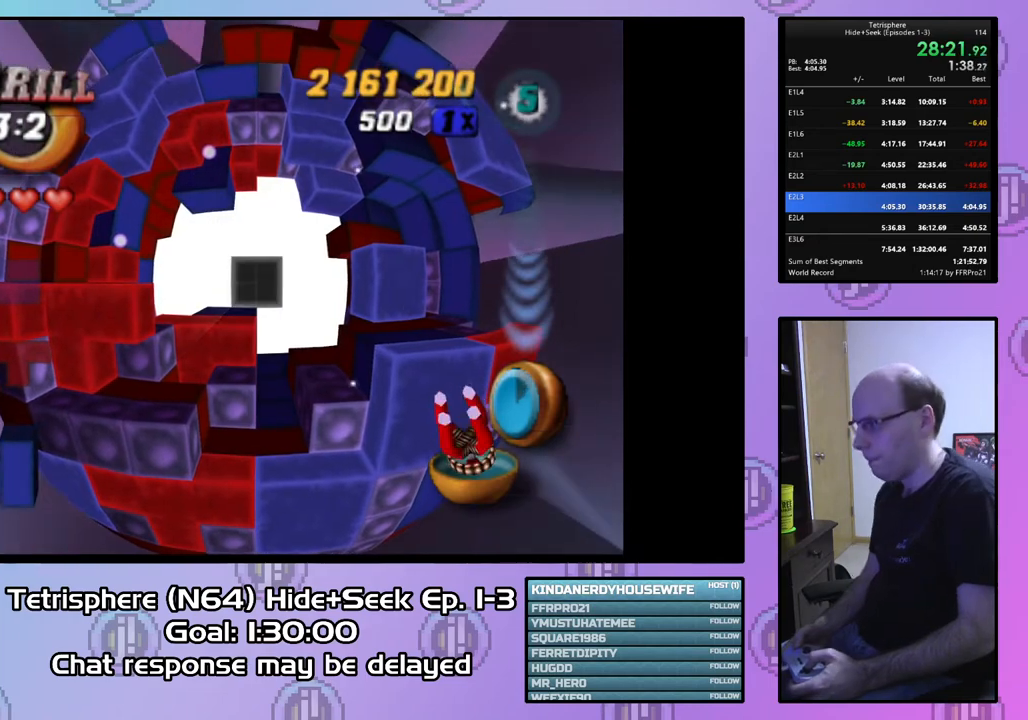
{"buttons": [], "right_stick": "center", "events": []}
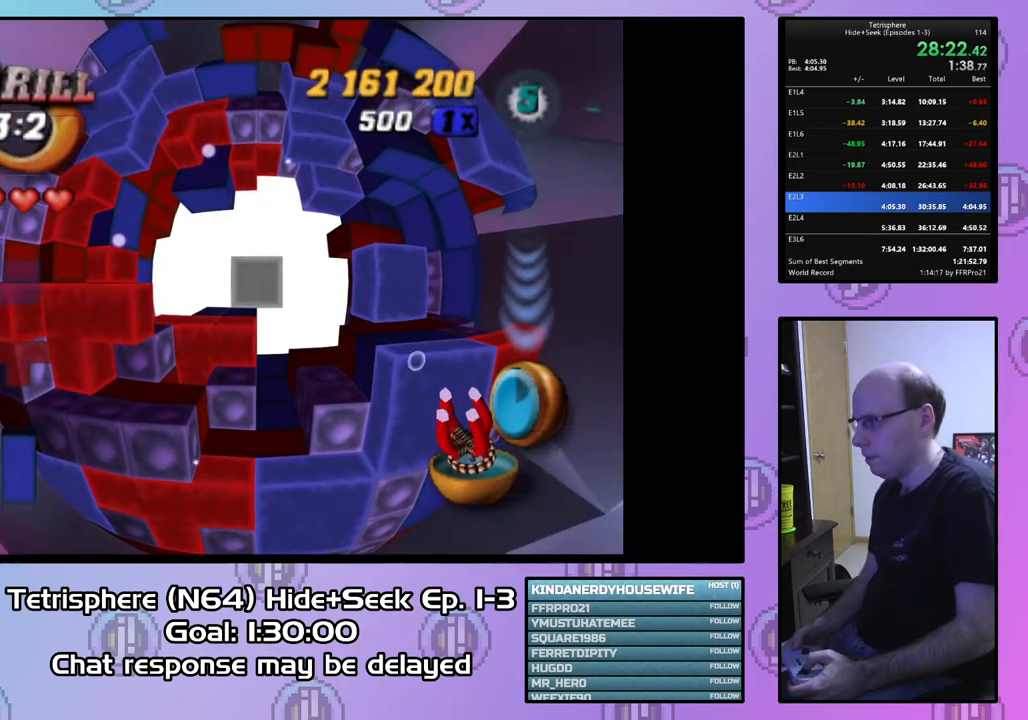
{"buttons": [], "right_stick": "center", "events": [[400, "CIRCLE", "down"], [400, "CROSS", "down"], [467, "CROSS", "up"], [500, "CIRCLE", "up"]]}
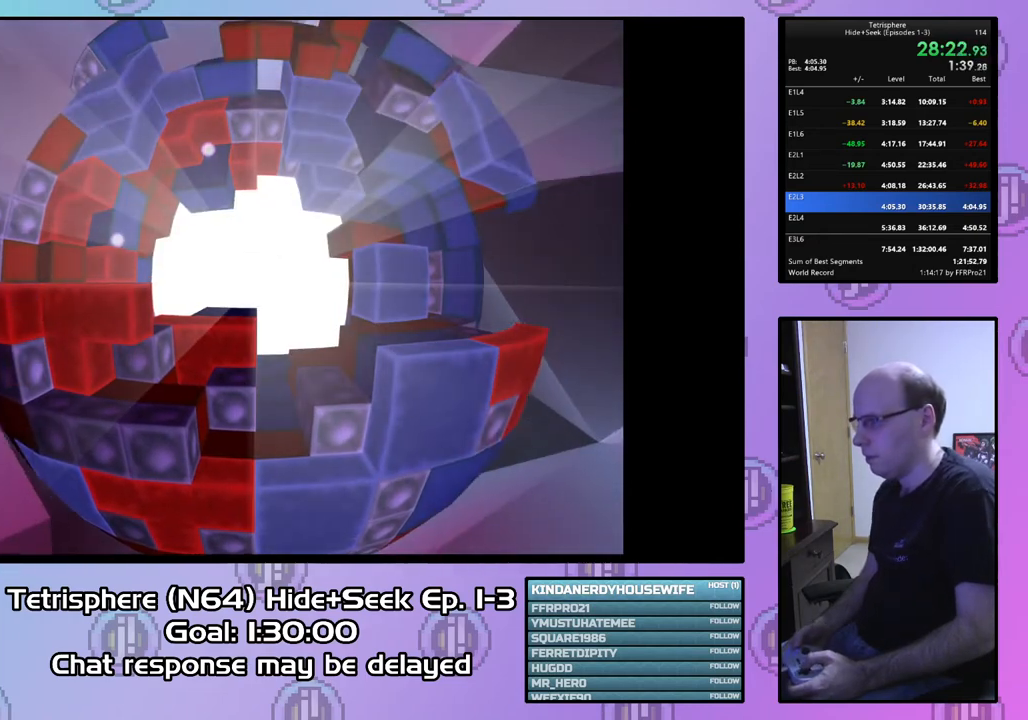
{"buttons": [], "right_stick": "center", "events": [[67, "CIRCLE", "down"], [67, "CROSS", "down"], [167, "CROSS", "up"], [267, "CROSS", "down"], [300, "CROSS", "up"], [333, "CIRCLE", "up"], [367, "CIRCLE", "down"], [367, "CROSS", "down"], [467, "CROSS", "up"], [500, "CIRCLE", "up"]]}
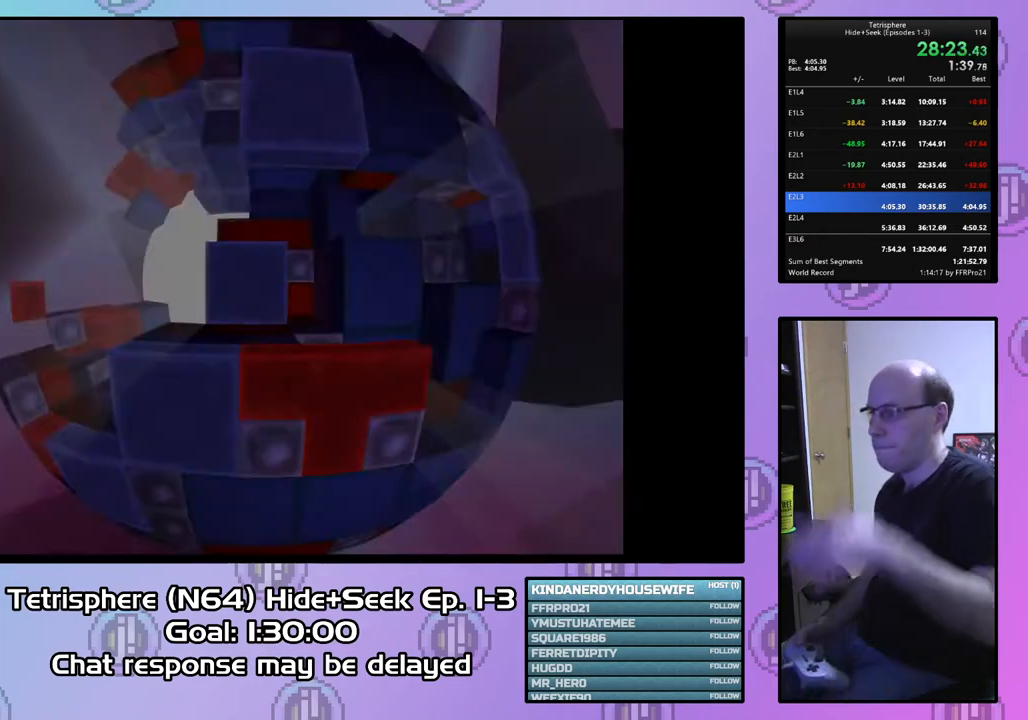
{"buttons": ["CIRCLE"], "right_stick": "center", "events": [[33, "CIRCLE", "down"], [67, "CROSS", "down"], [133, "CIRCLE", "up"], [133, "CROSS", "up"], [200, "CIRCLE", "down"], [200, "CROSS", "down"], [267, "CROSS", "up"], [300, "CIRCLE", "up"], [367, "CIRCLE", "down"], [367, "CROSS", "down"], [433, "CIRCLE", "up"], [433, "CROSS", "up"], [500, "CIRCLE", "down"]]}
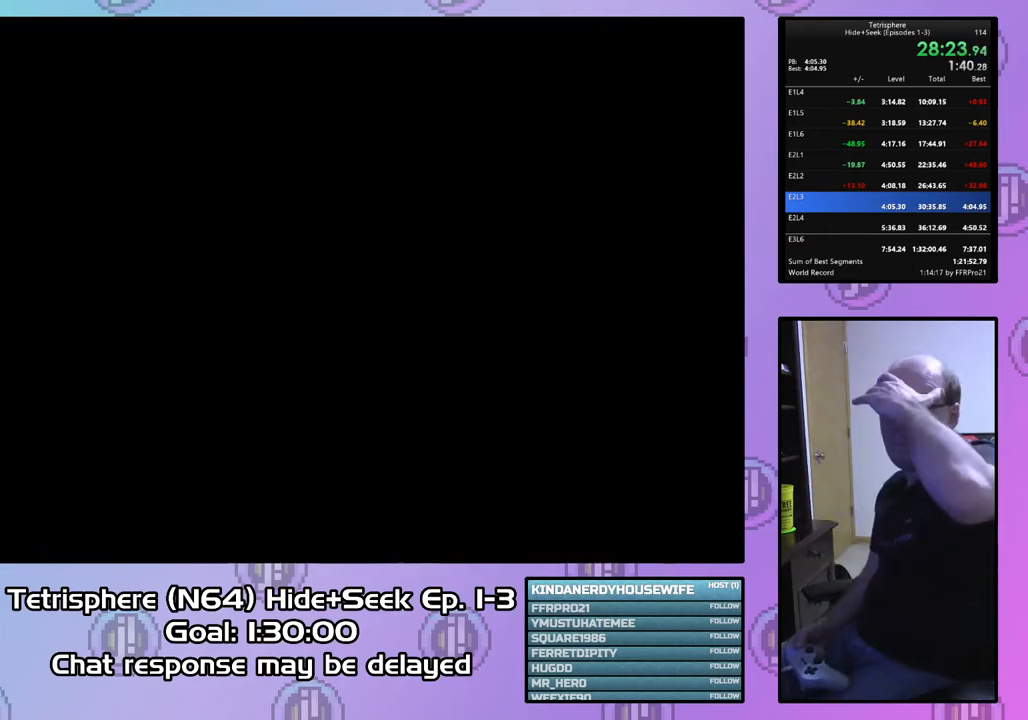
{"buttons": ["CROSS", "CIRCLE"], "right_stick": "center", "events": [[33, "CROSS", "down"], [100, "CIRCLE", "up"], [100, "CROSS", "up"], [167, "CIRCLE", "down"], [167, "CROSS", "down"], [267, "CIRCLE", "up"], [267, "CROSS", "up"], [333, "CIRCLE", "down"], [333, "CROSS", "down"], [433, "CIRCLE", "up"], [433, "CROSS", "up"], [500, "CIRCLE", "down"], [500, "CROSS", "down"]]}